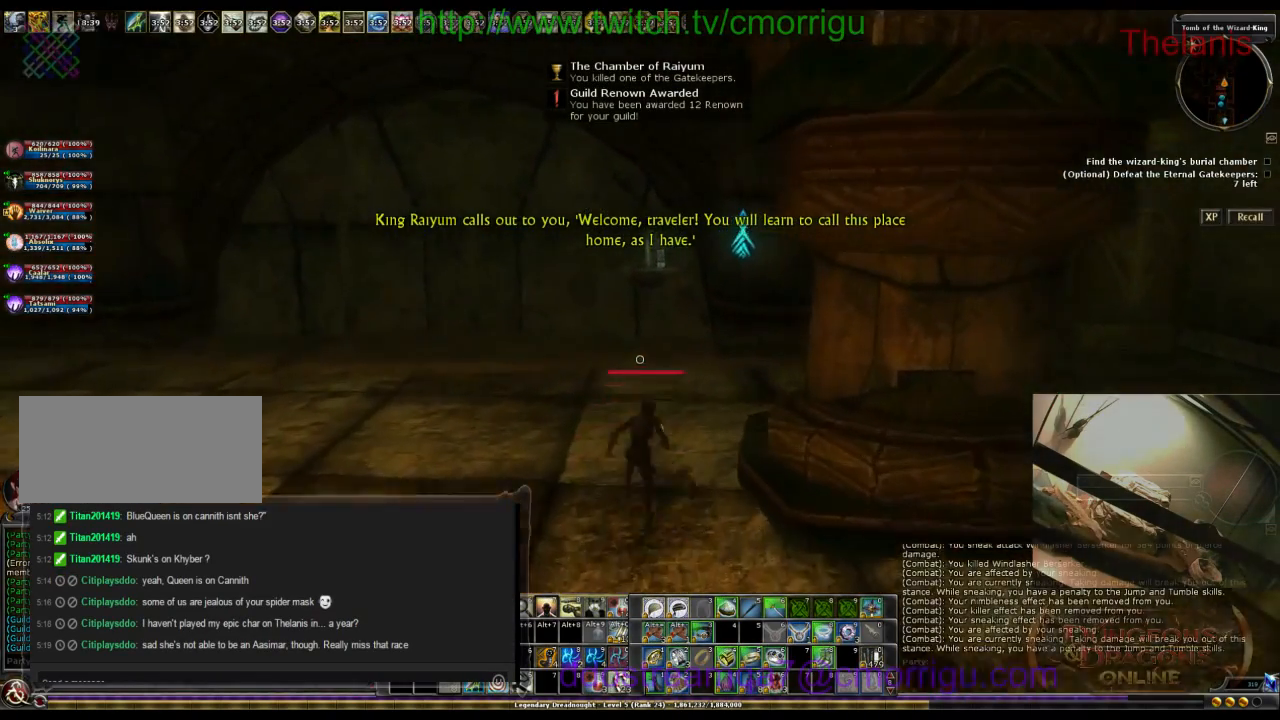
Gameplay with keyboard; each line is a JSON object with the keys held at the frame after it. "events" lists presses ("down") and releases ("up") of ".", "/", "0", "1", "2", "3", "4", "5", "6", "7", "8", "9", "a", "b", "backslash", "backspace", "c", "caps_lock", "comma", "ctrl_l", "ctrl_r", "d", "e", "equals", "escape", "f", "f1", "f10", "f11", "f12", "f2", "f3", "f4", "f5", "f6", "f7", "f8", "f9", "g", "h", "i", "j", "k", "l", "lbracket", "m", "minus", "n", "o", "p", "q", "quote", "r", "rbracket", "return", "s", "semicolon", "shift_l", "shift_r", "space", "t", "tab", "tilde", "u", "v", "w", "x", "y" and "z" between this image and that frame as [ms after this image, input, new state], when the widget could be followed in between. No other keys are recorded. Mouse input is not recorded.
{"keys": ["w"], "events": []}
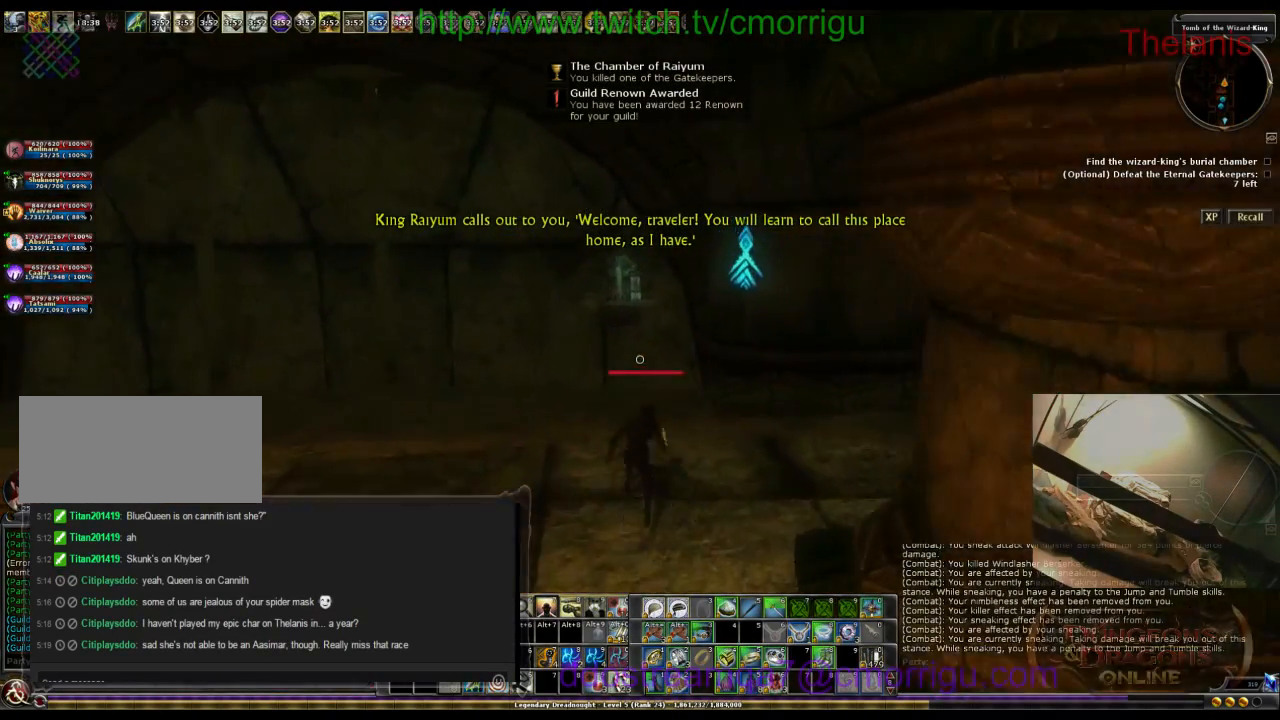
{"keys": ["a", "w"], "events": [[400, "a", "down"]]}
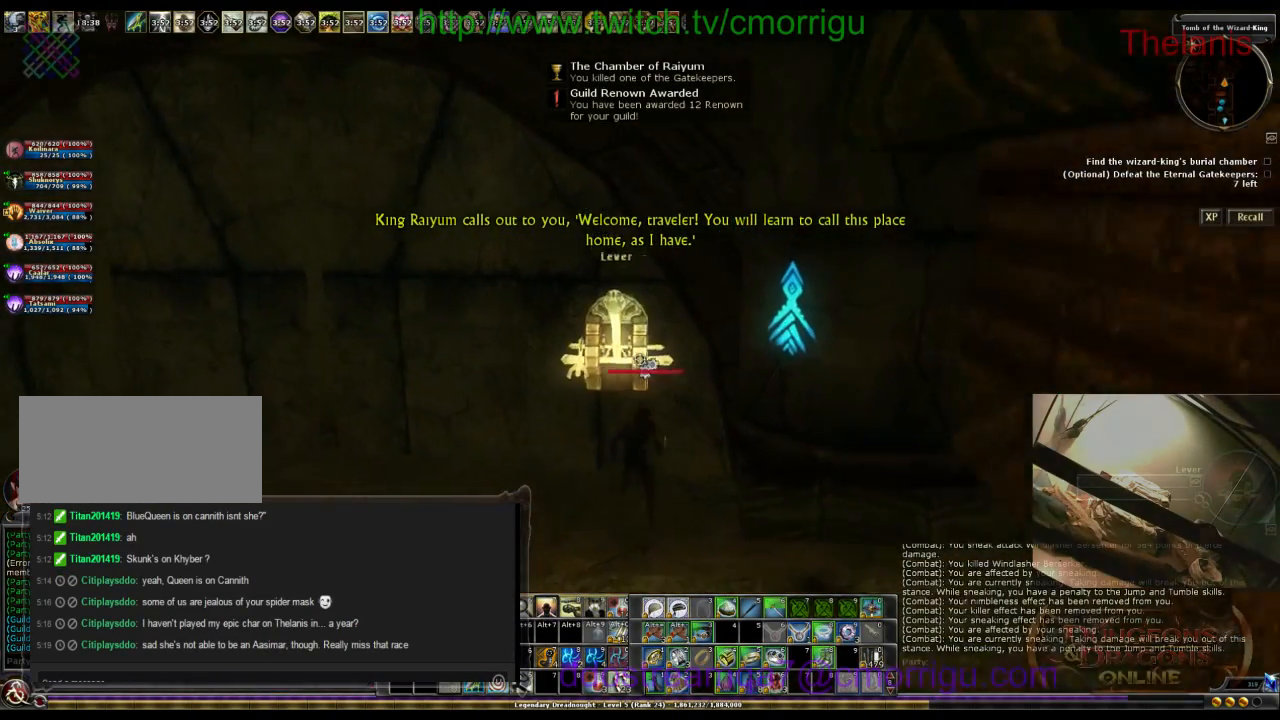
{"keys": [], "events": [[33, "a", "up"], [67, "w", "up"], [167, "e", "down"], [333, "e", "up"]]}
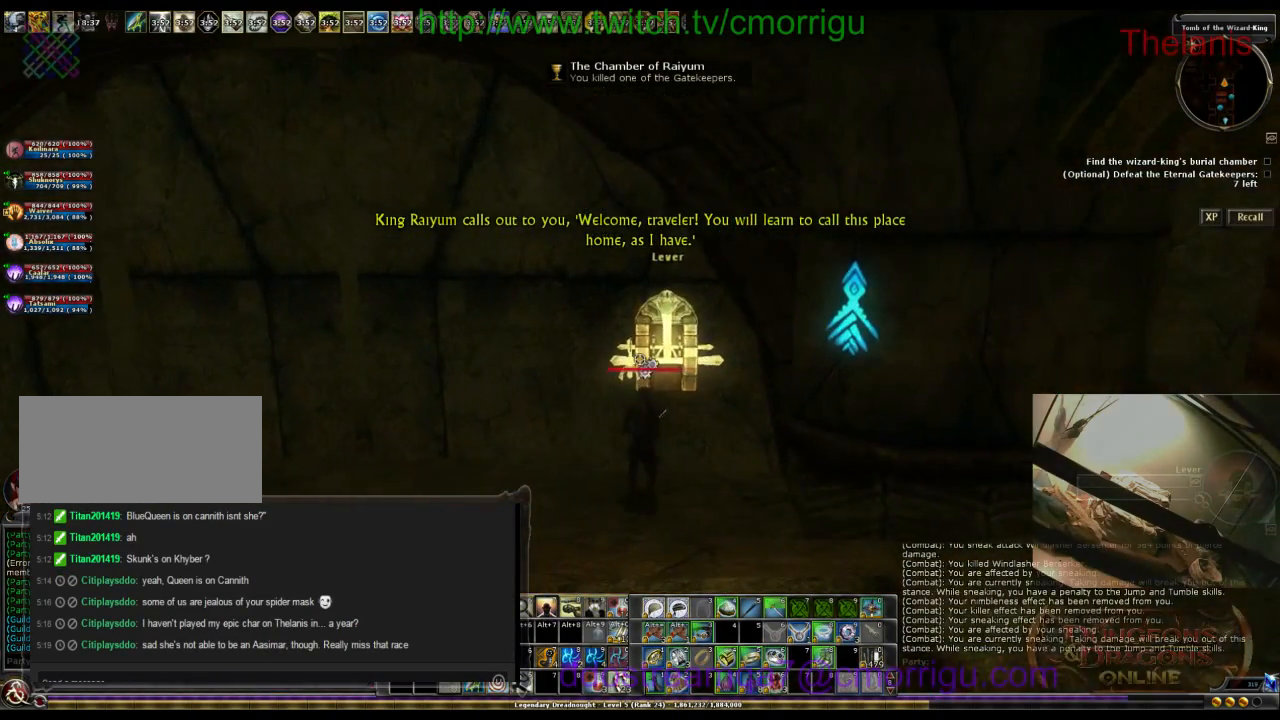
{"keys": [], "events": []}
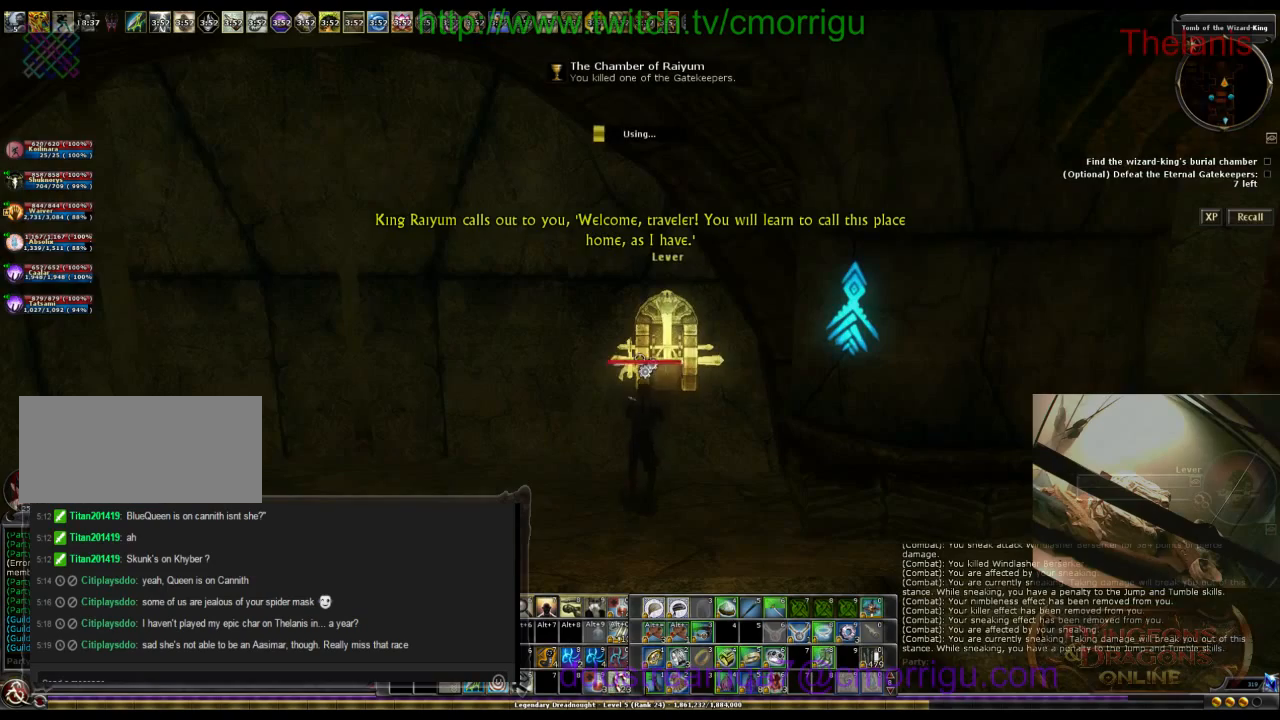
{"keys": [], "events": []}
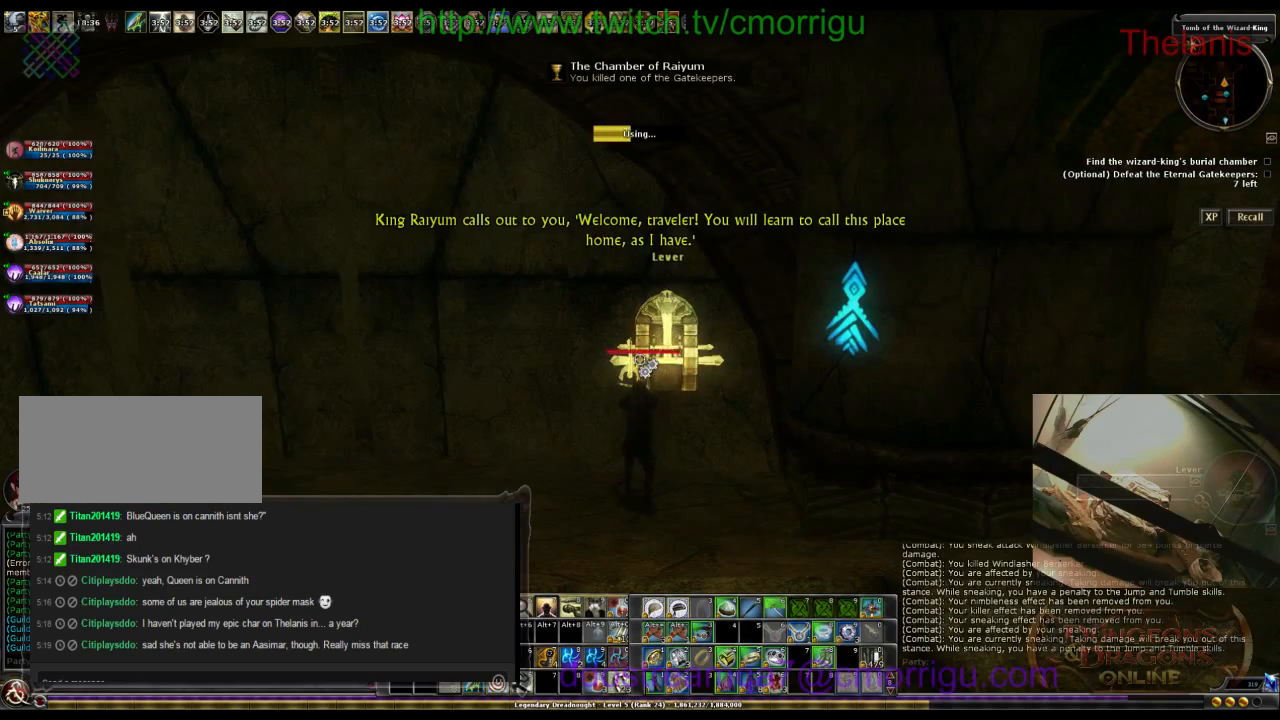
{"keys": [], "events": []}
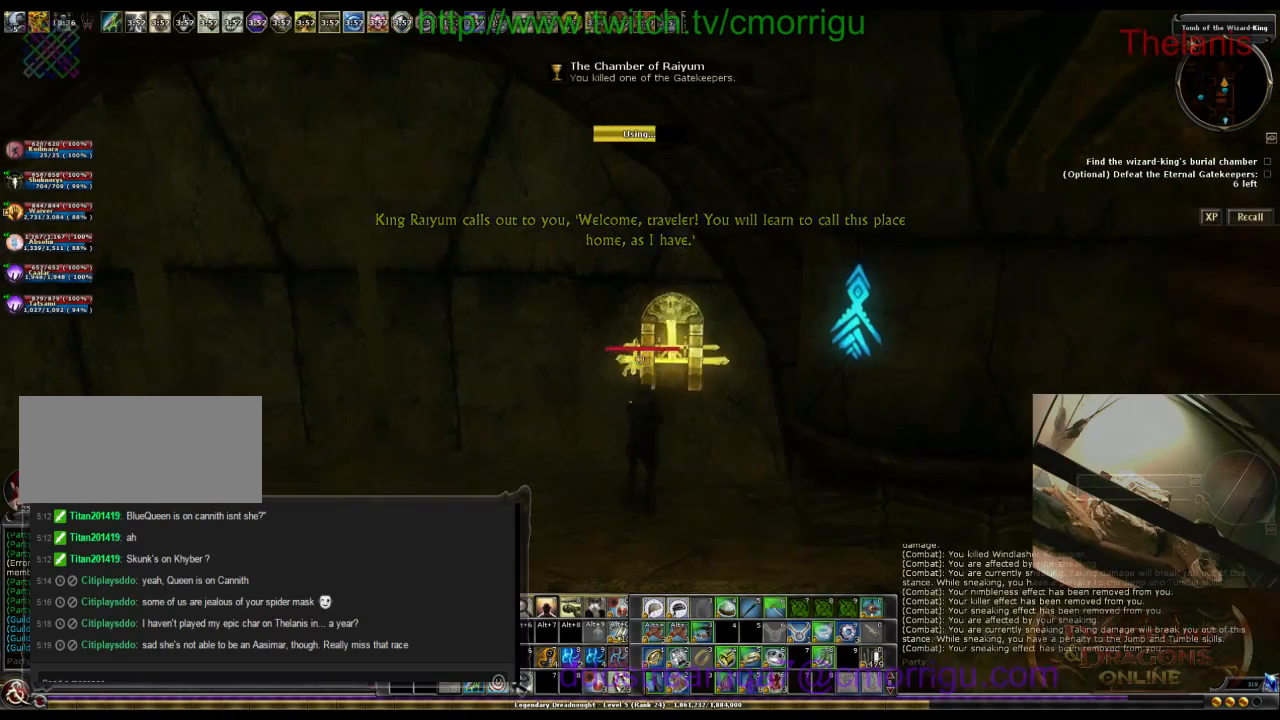
{"keys": [], "events": []}
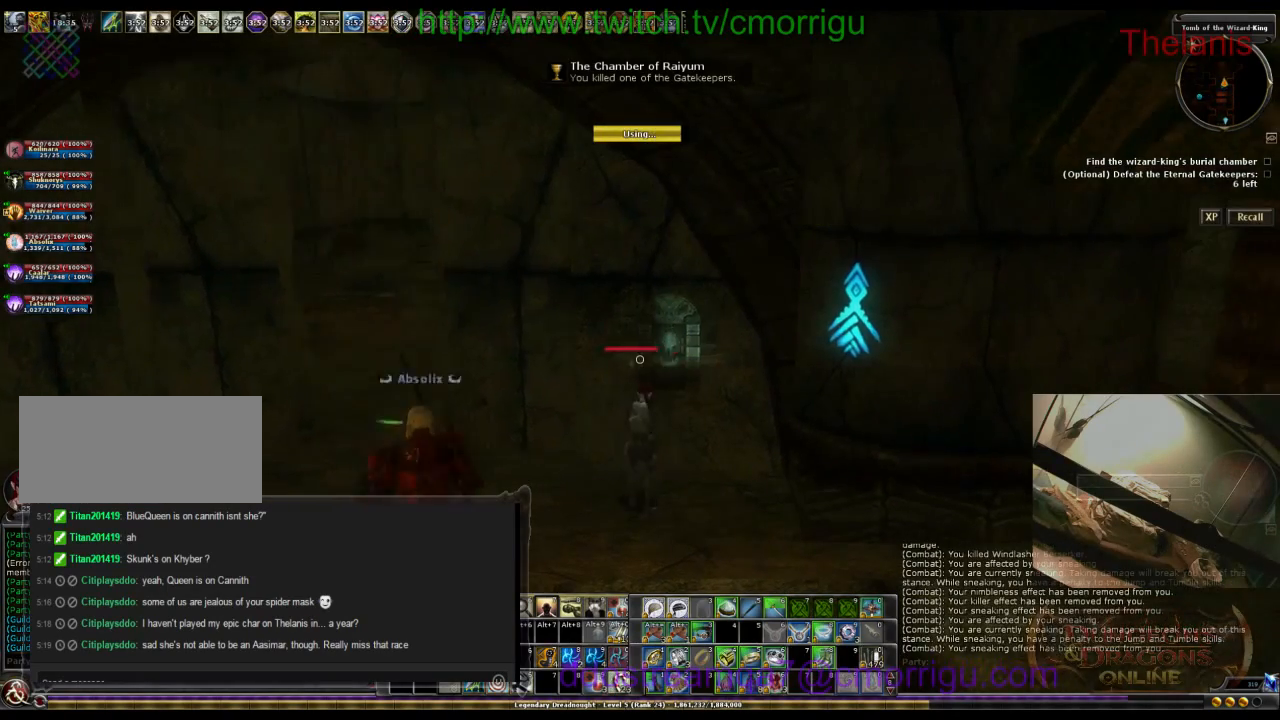
{"keys": ["a"], "events": [[233, "a", "down"]]}
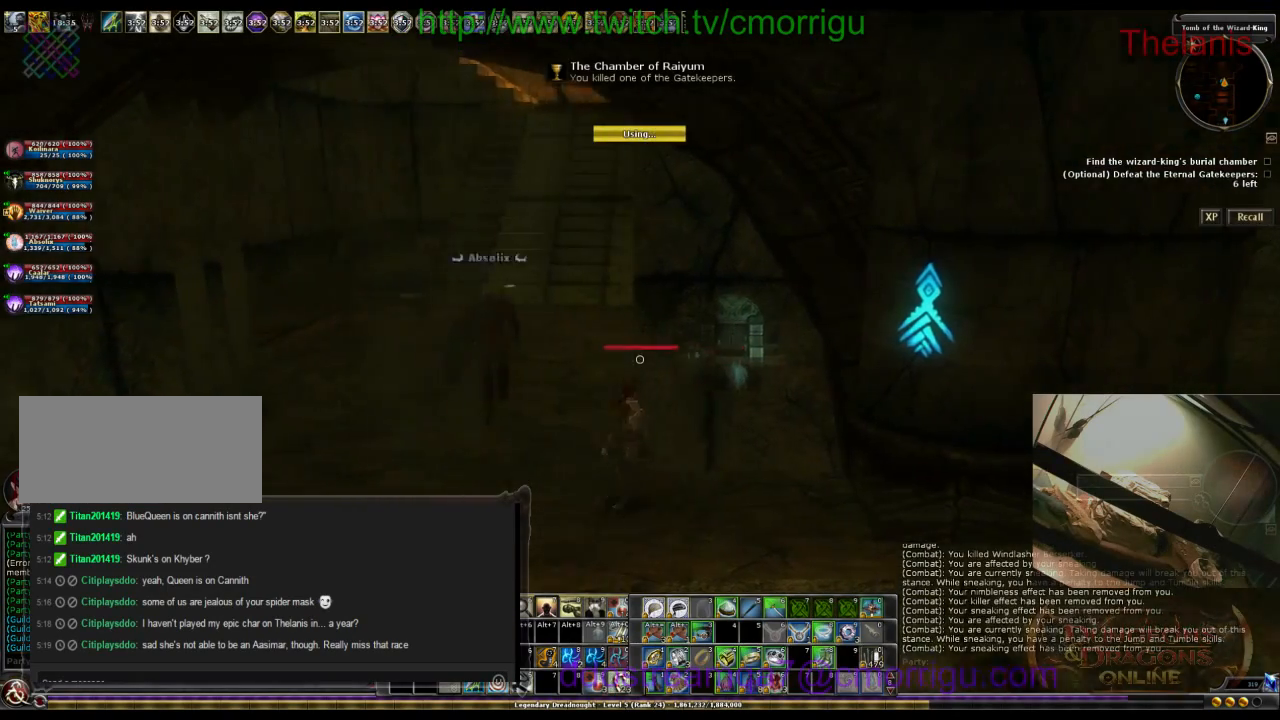
{"keys": ["w"], "events": [[100, "w", "down"], [267, "a", "up"]]}
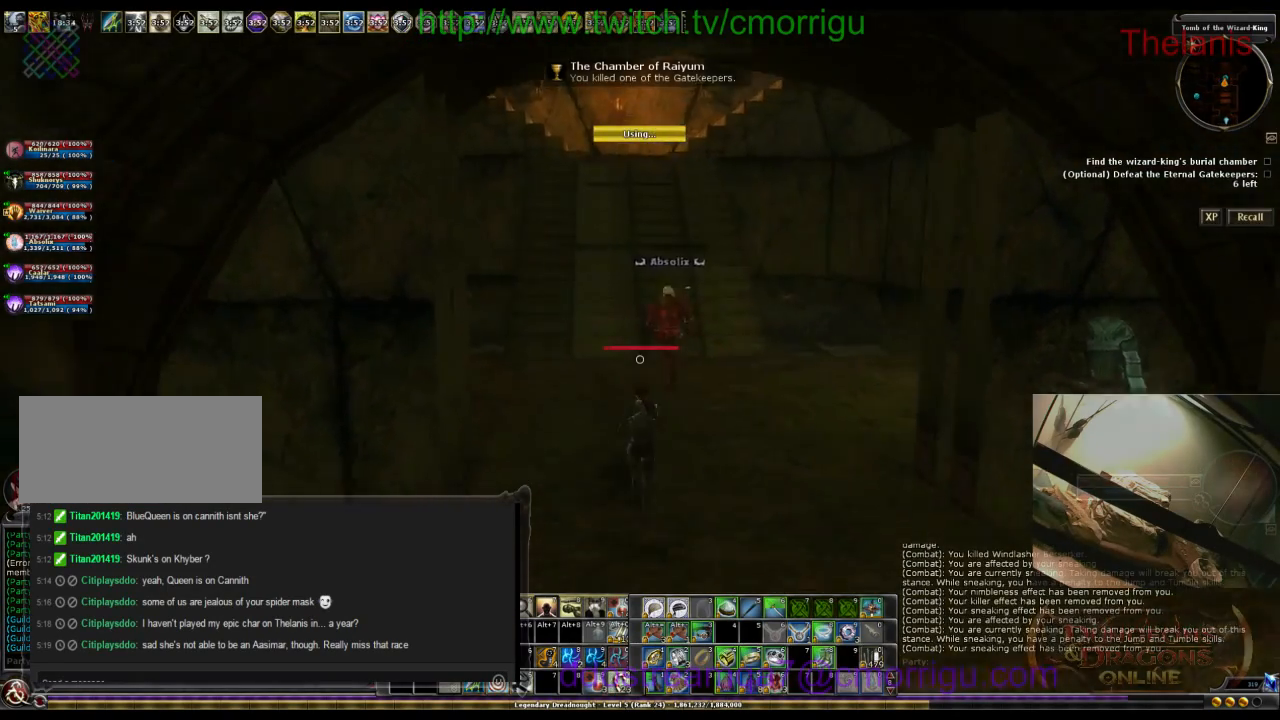
{"keys": ["w"], "events": []}
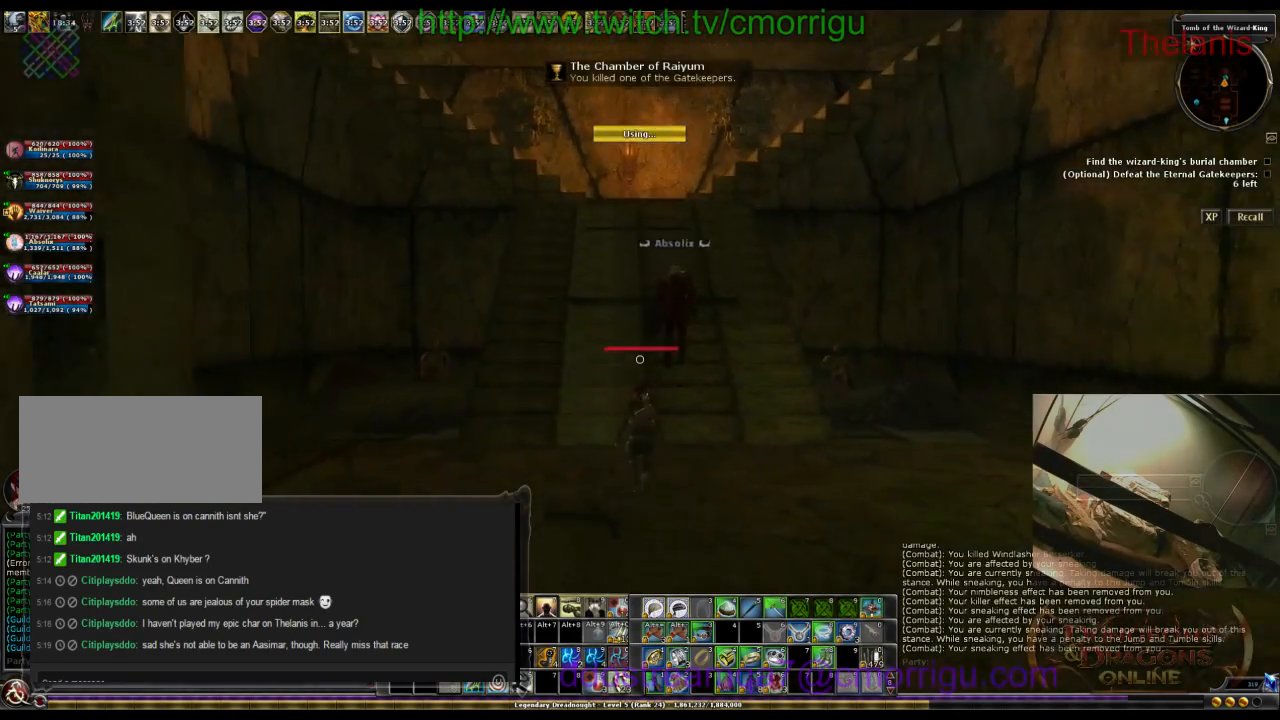
{"keys": ["w"], "events": []}
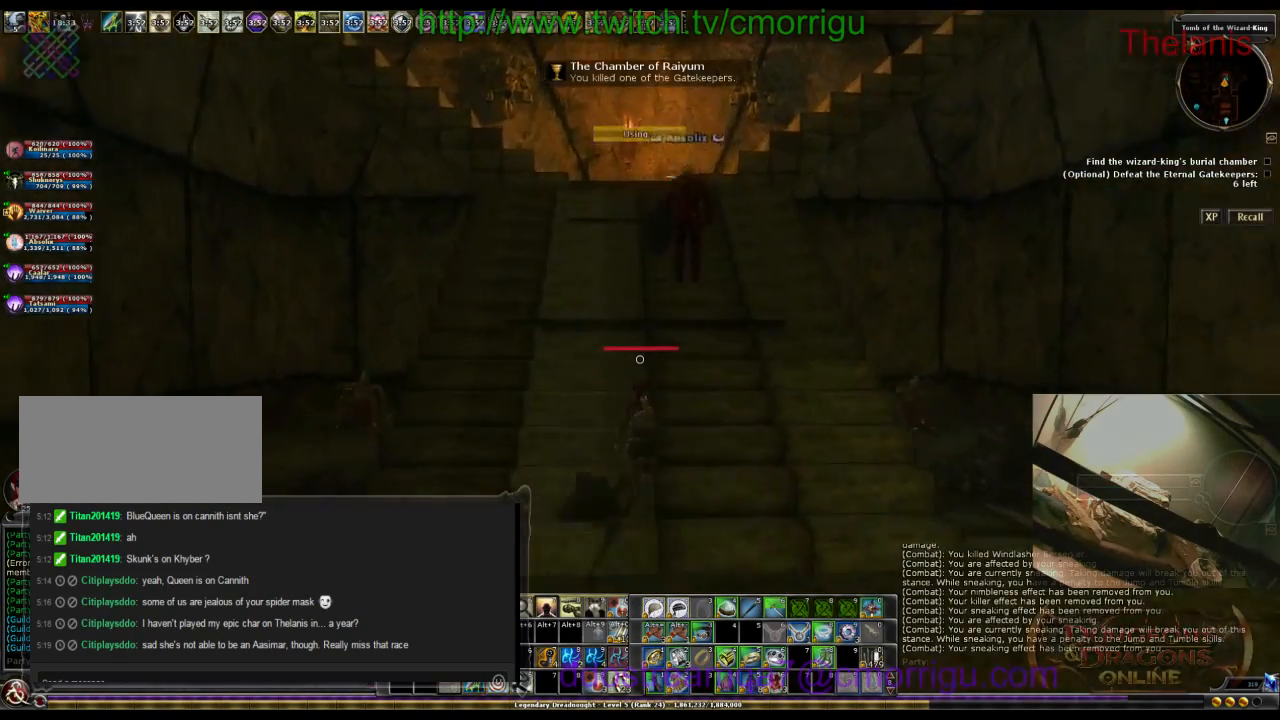
{"keys": ["w"], "events": []}
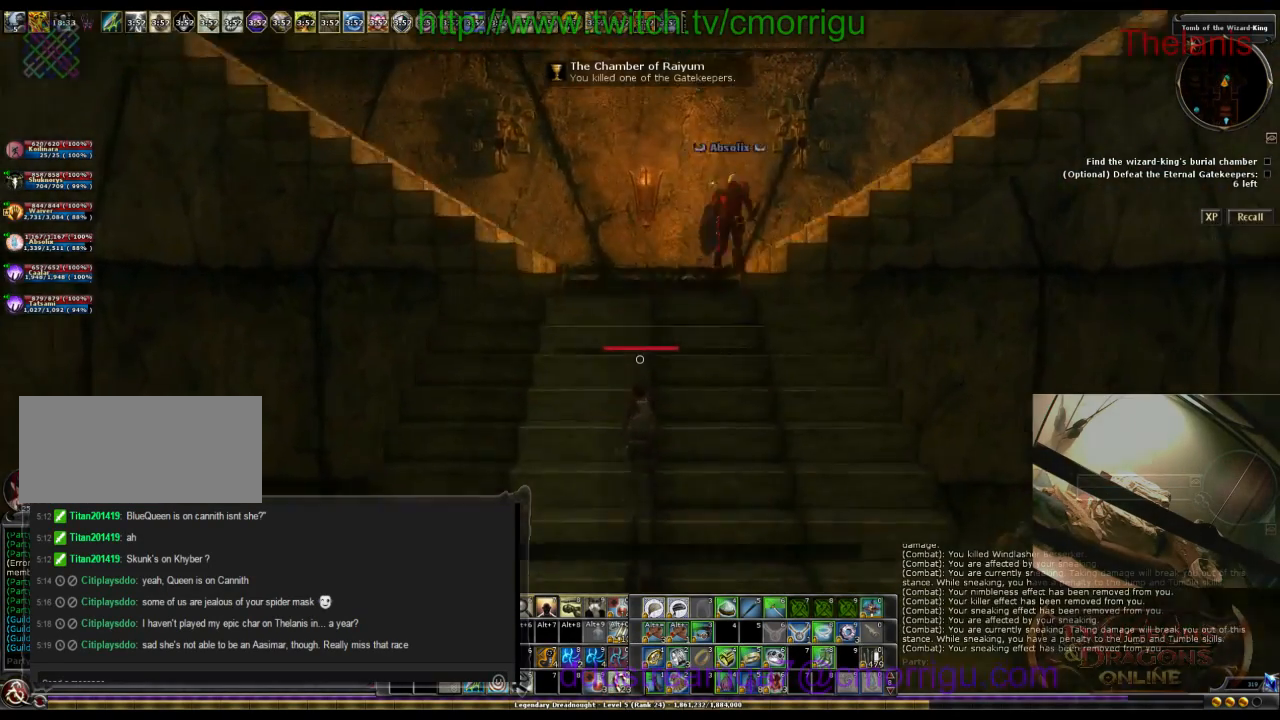
{"keys": ["w"], "events": []}
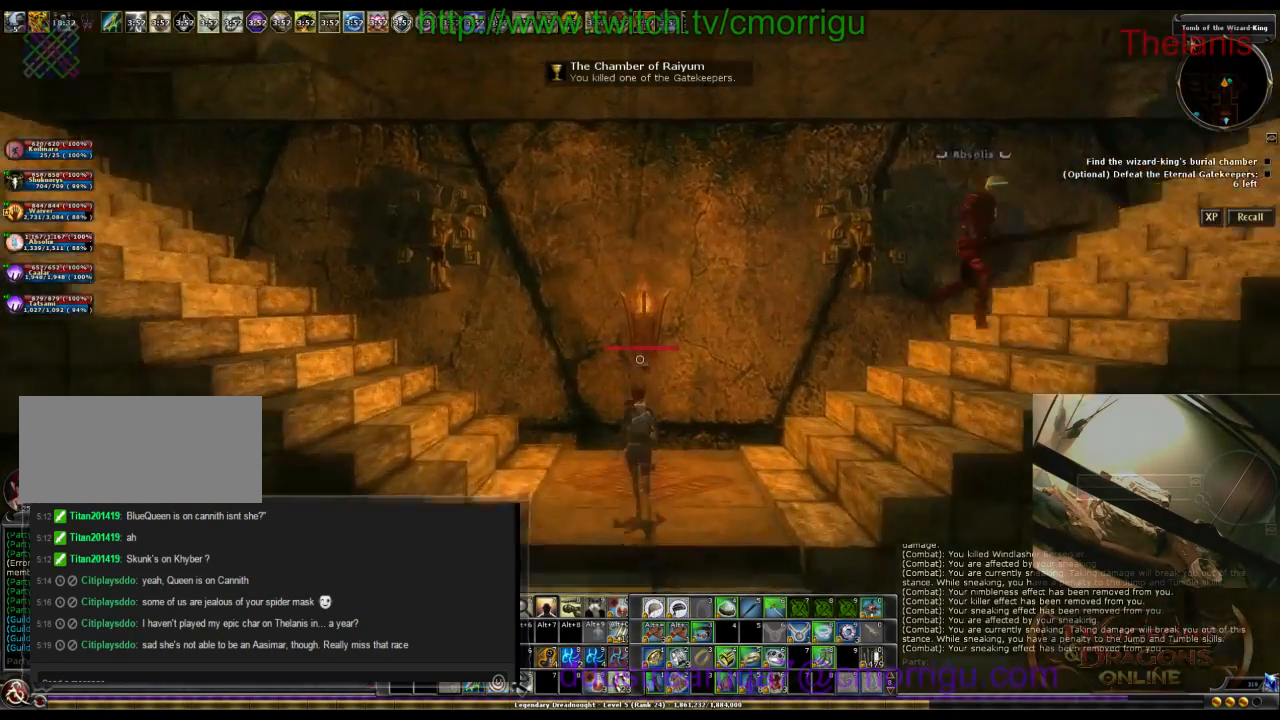
{"keys": ["w"], "events": []}
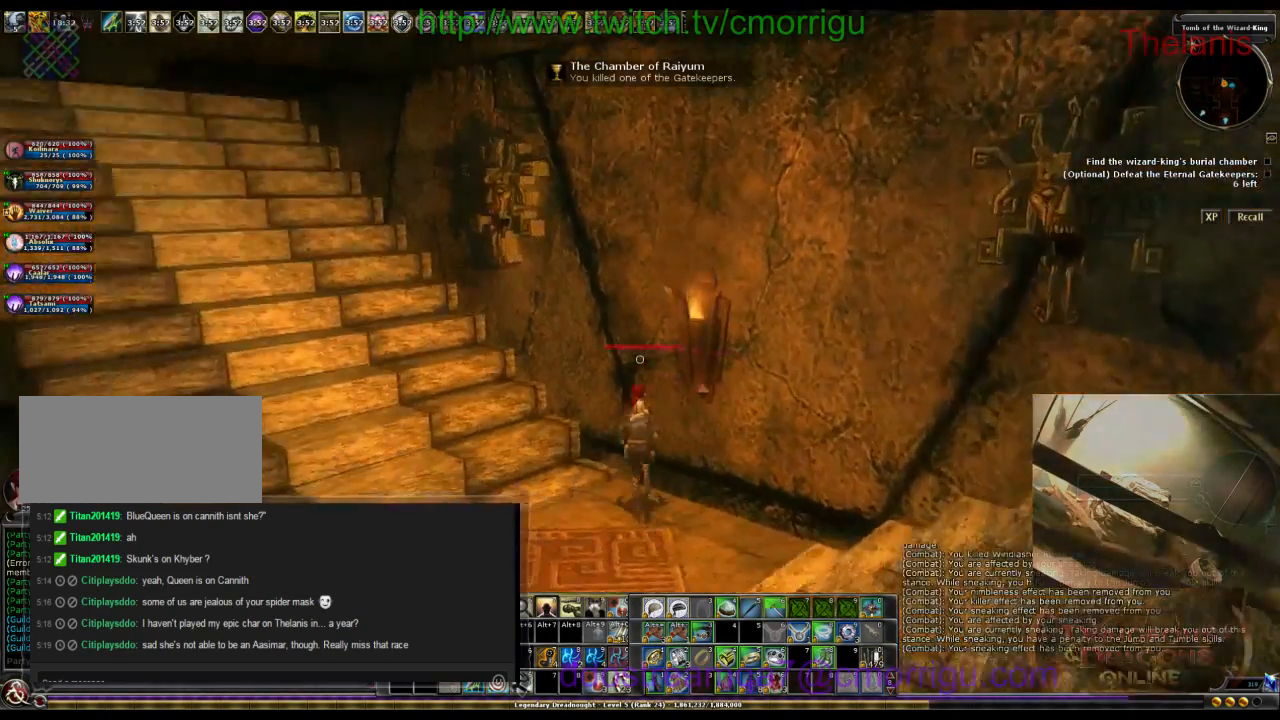
{"keys": ["a", "w"], "events": [[133, "a", "down"]]}
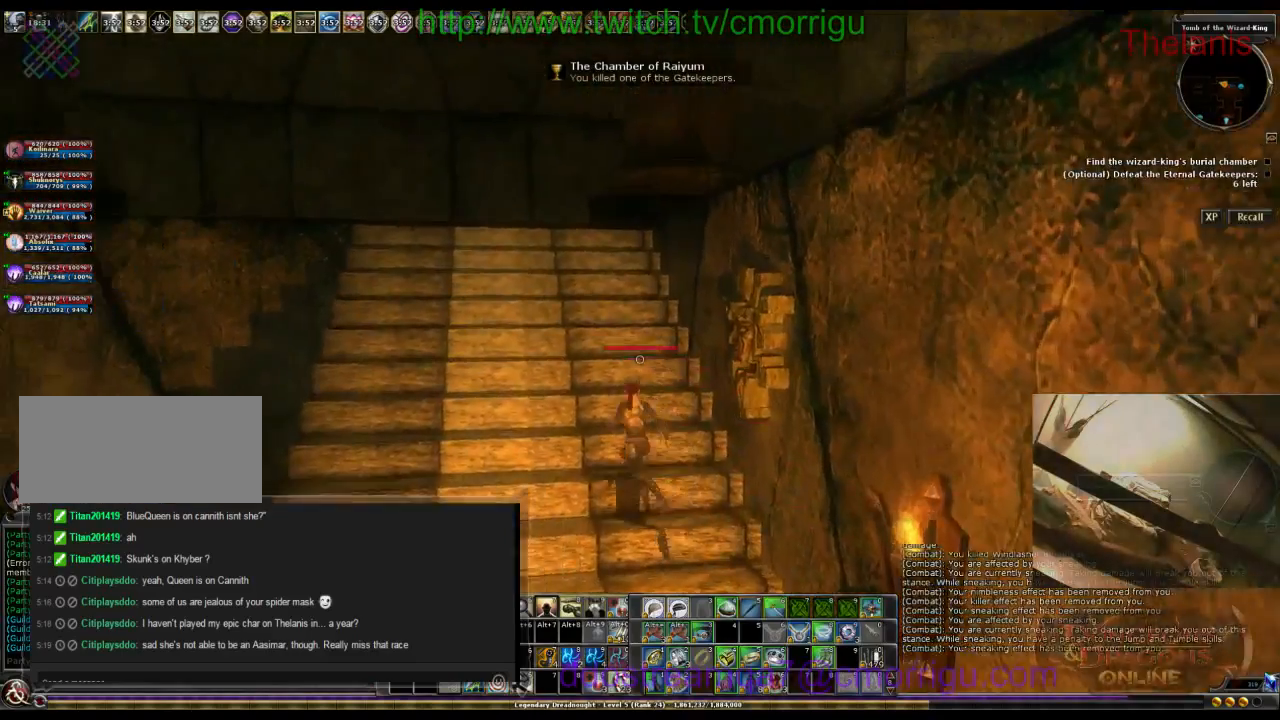
{"keys": ["w"], "events": [[167, "a", "up"]]}
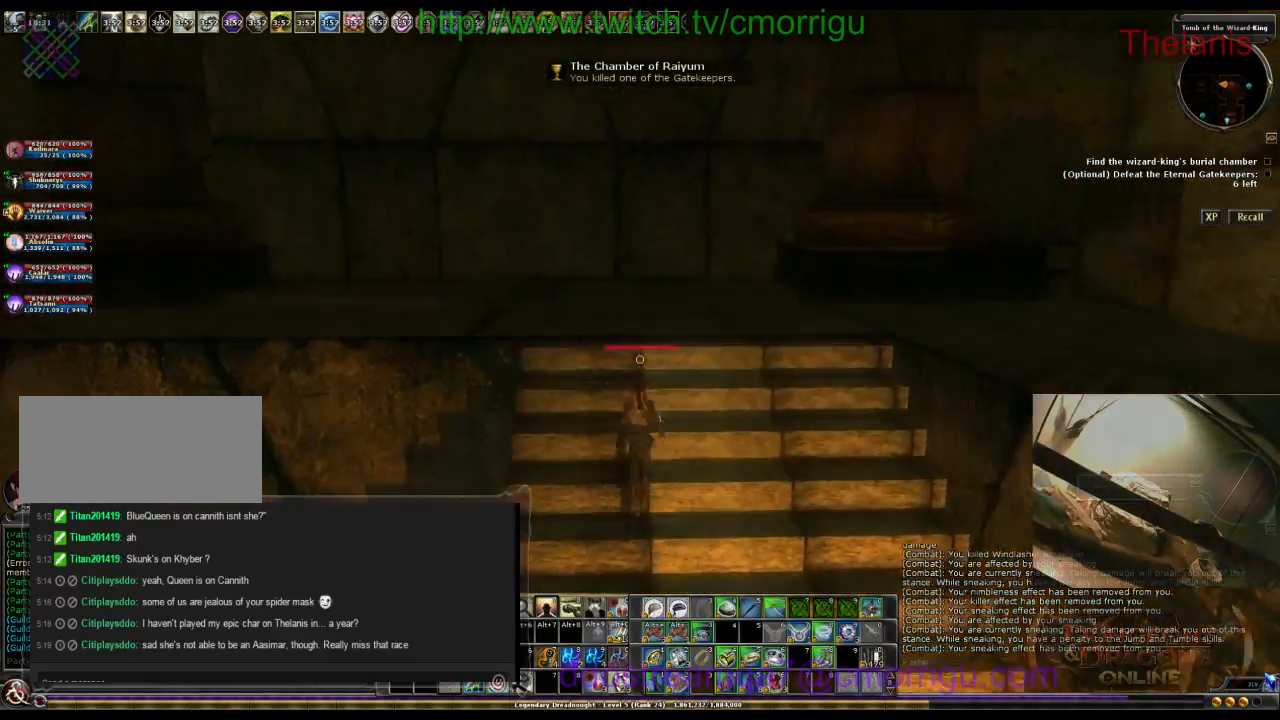
{"keys": ["w"], "events": []}
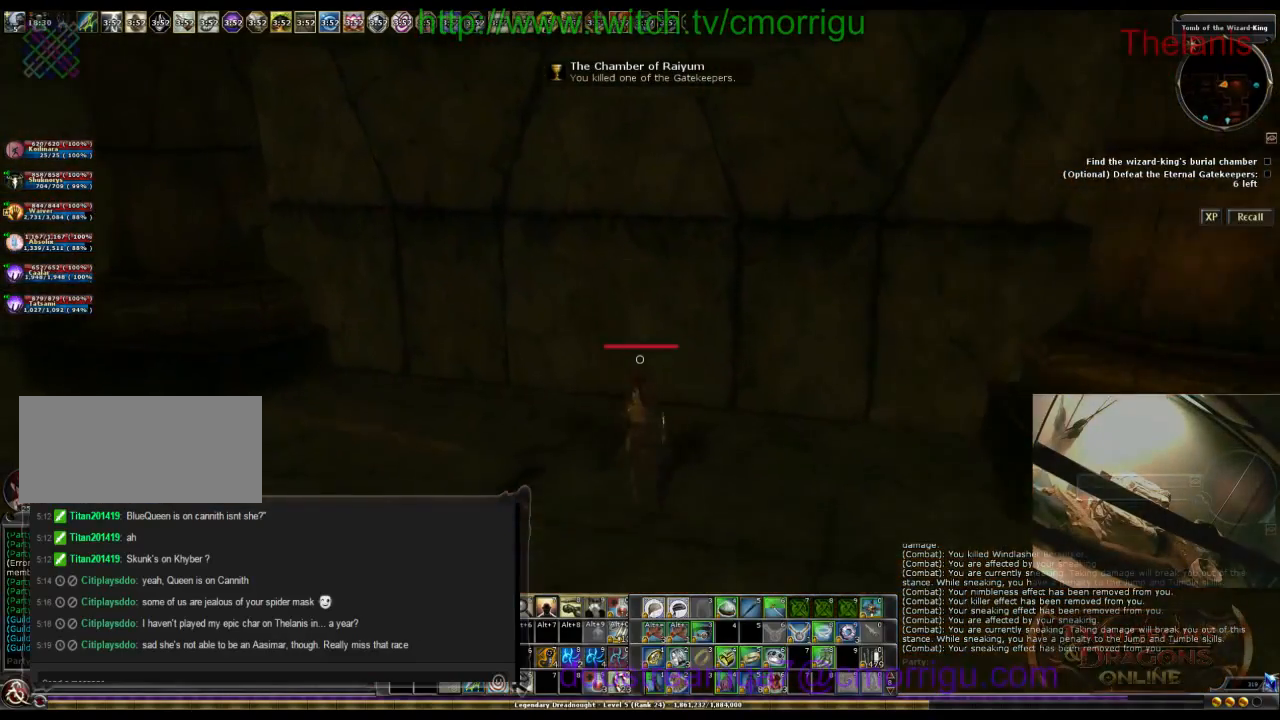
{"keys": ["w"], "events": [[100, "a", "down"], [367, "a", "up"]]}
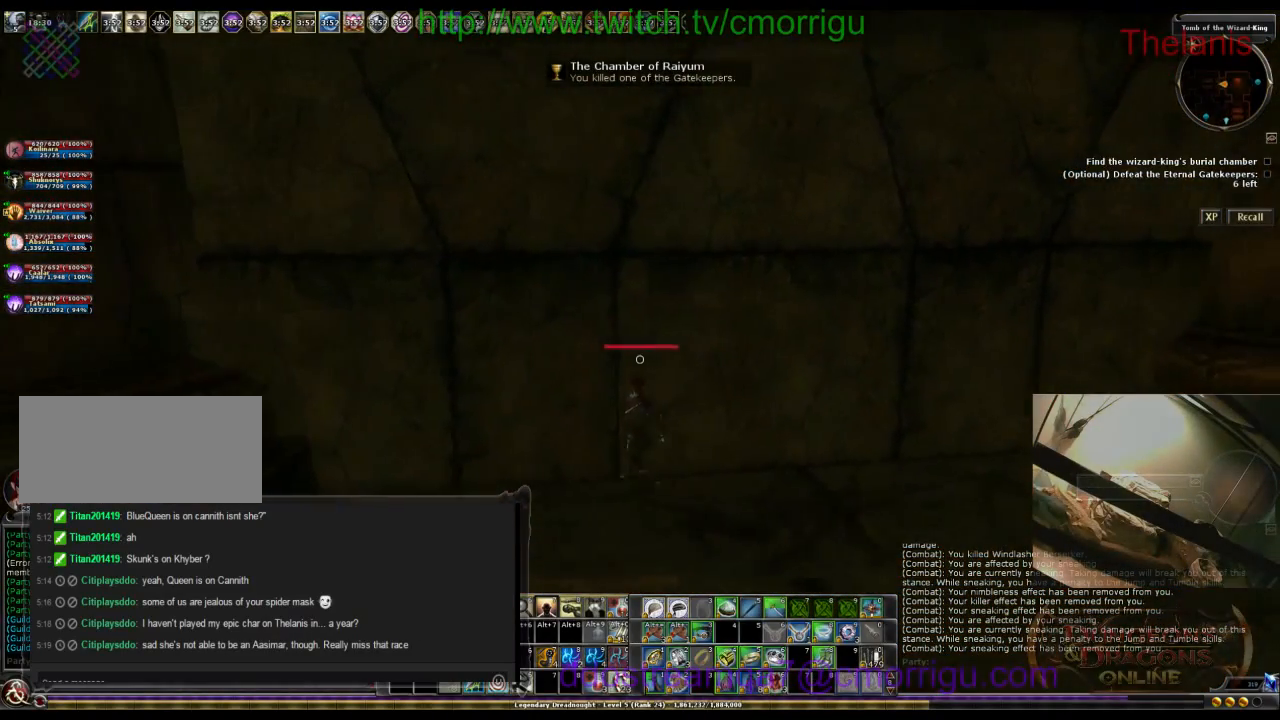
{"keys": ["w"], "events": []}
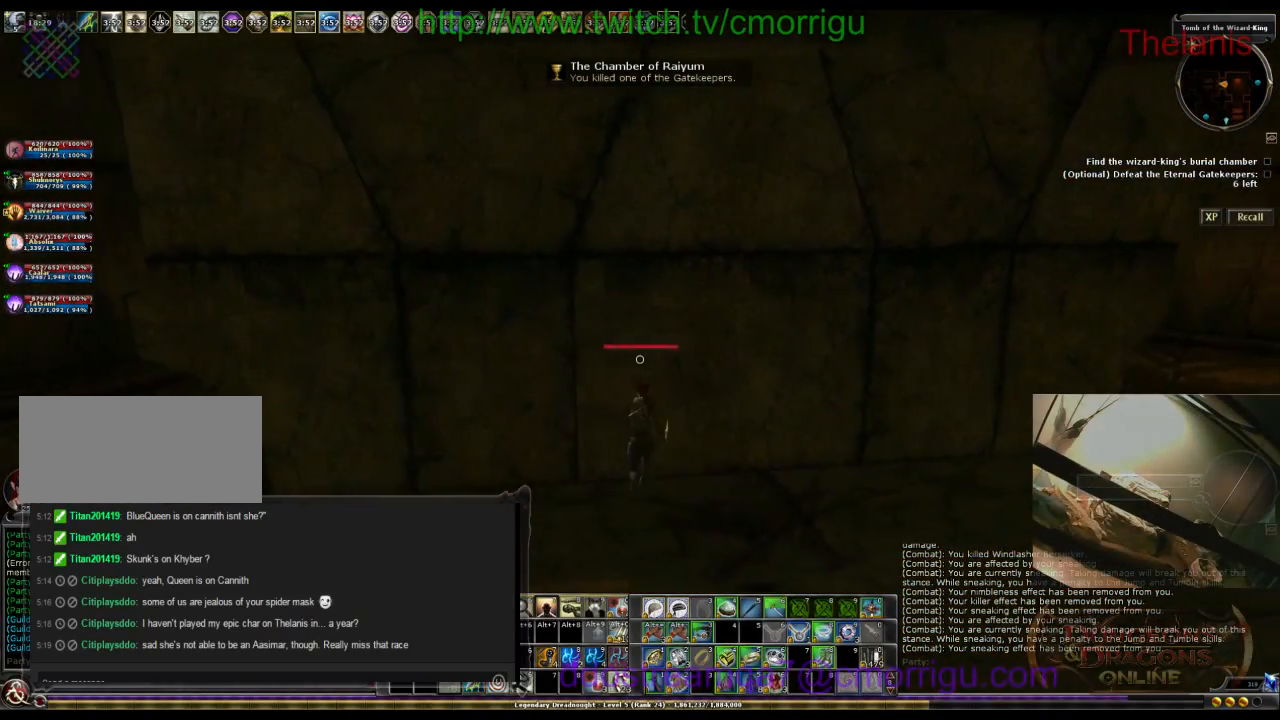
{"keys": ["w"], "events": []}
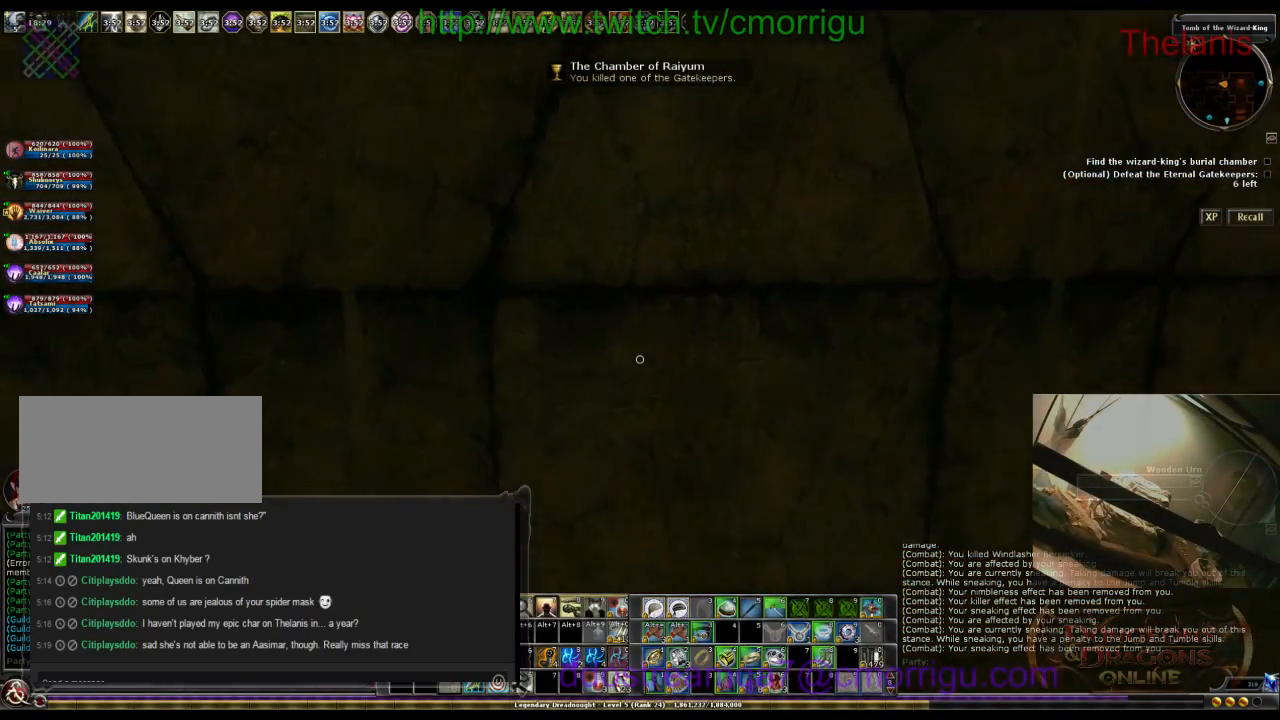
{"keys": ["a", "w"], "events": [[467, "a", "down"]]}
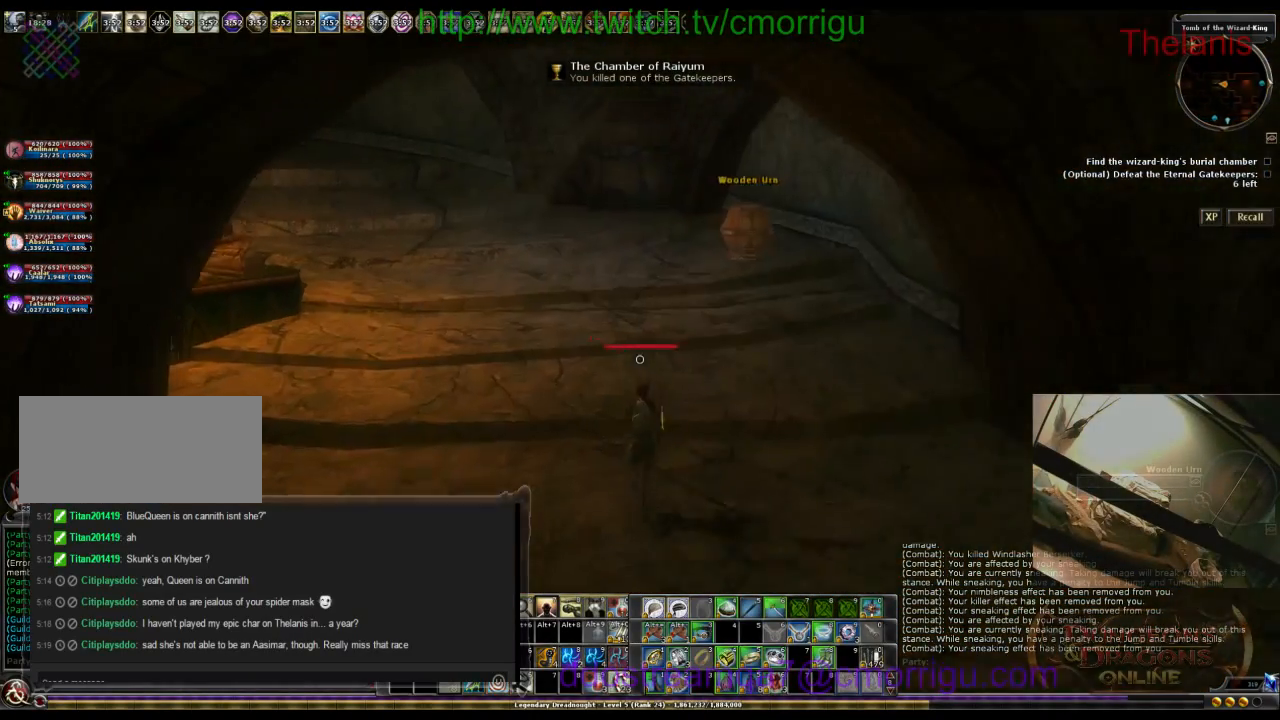
{"keys": ["w"], "events": [[200, "a", "up"]]}
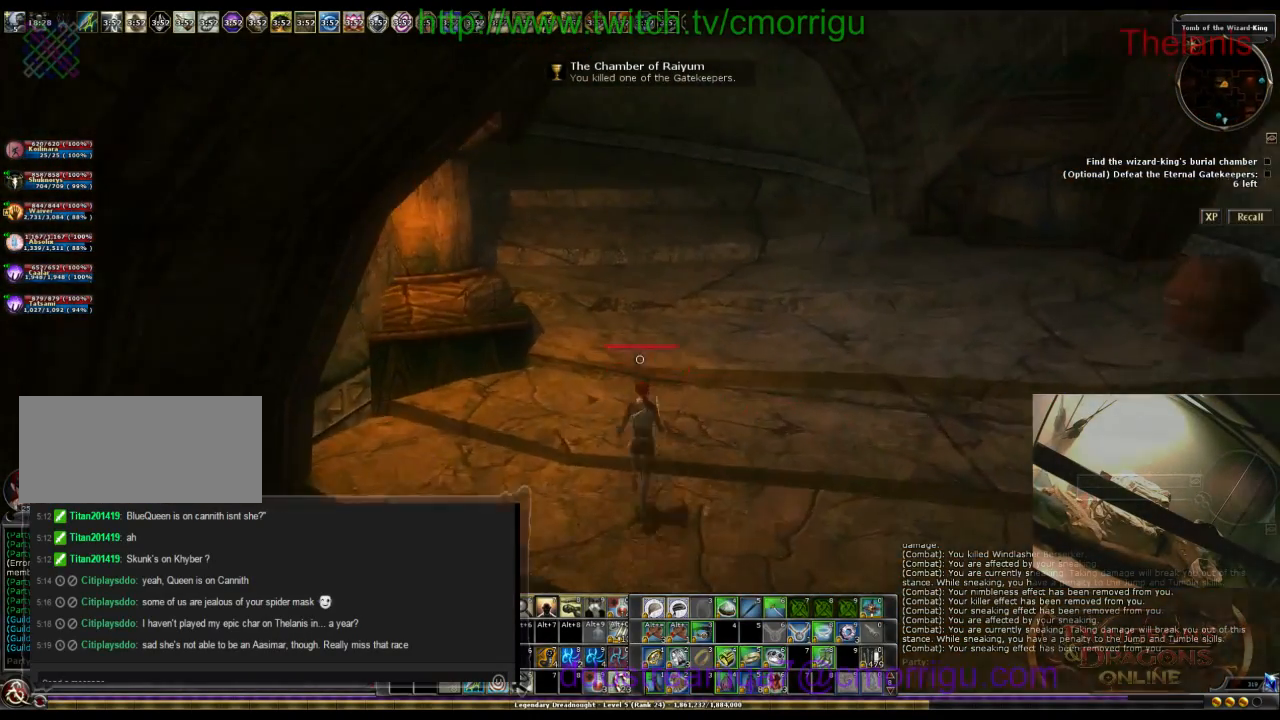
{"keys": ["1", "w"], "events": [[333, "1", "down"]]}
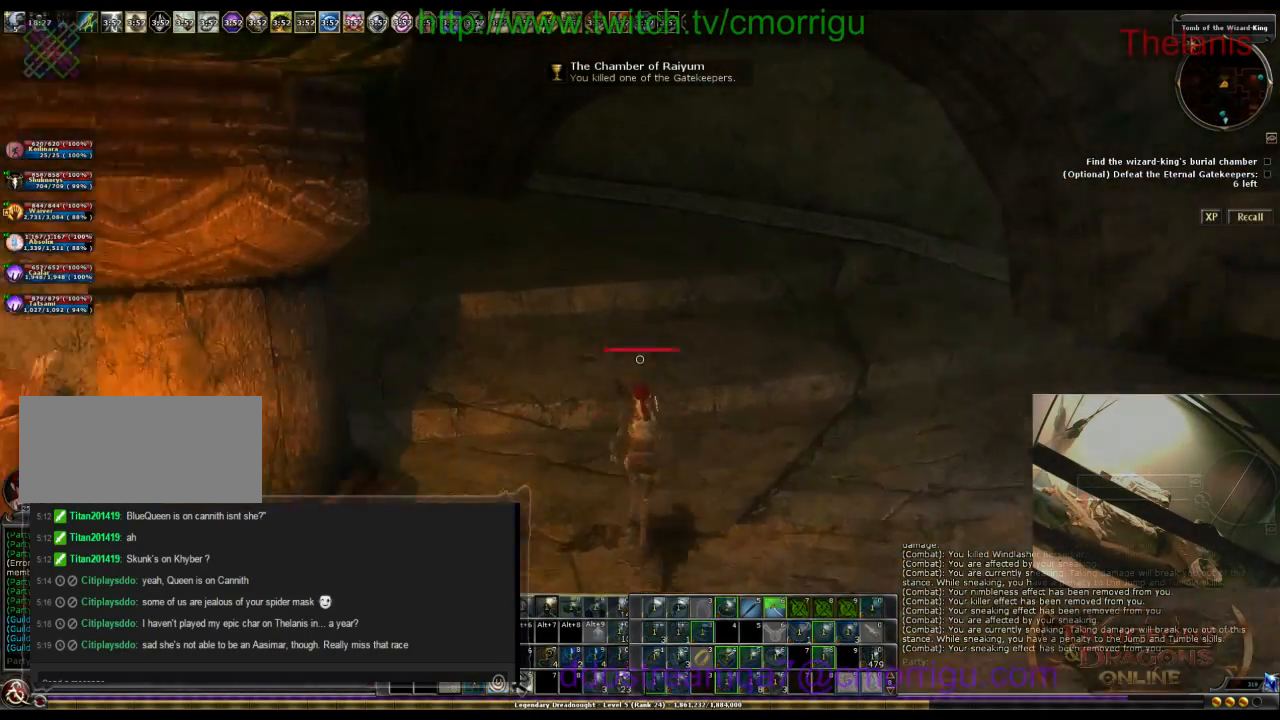
{"keys": ["w"], "events": [[33, "1", "up"]]}
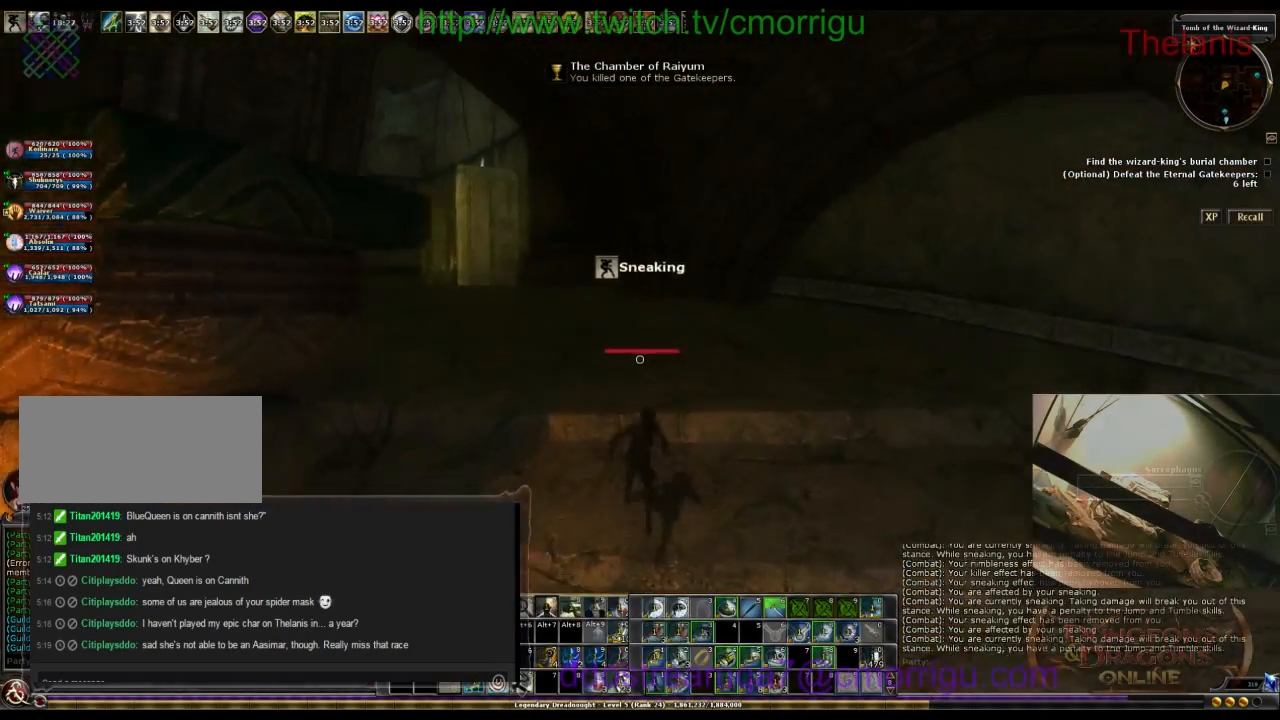
{"keys": ["w"], "events": []}
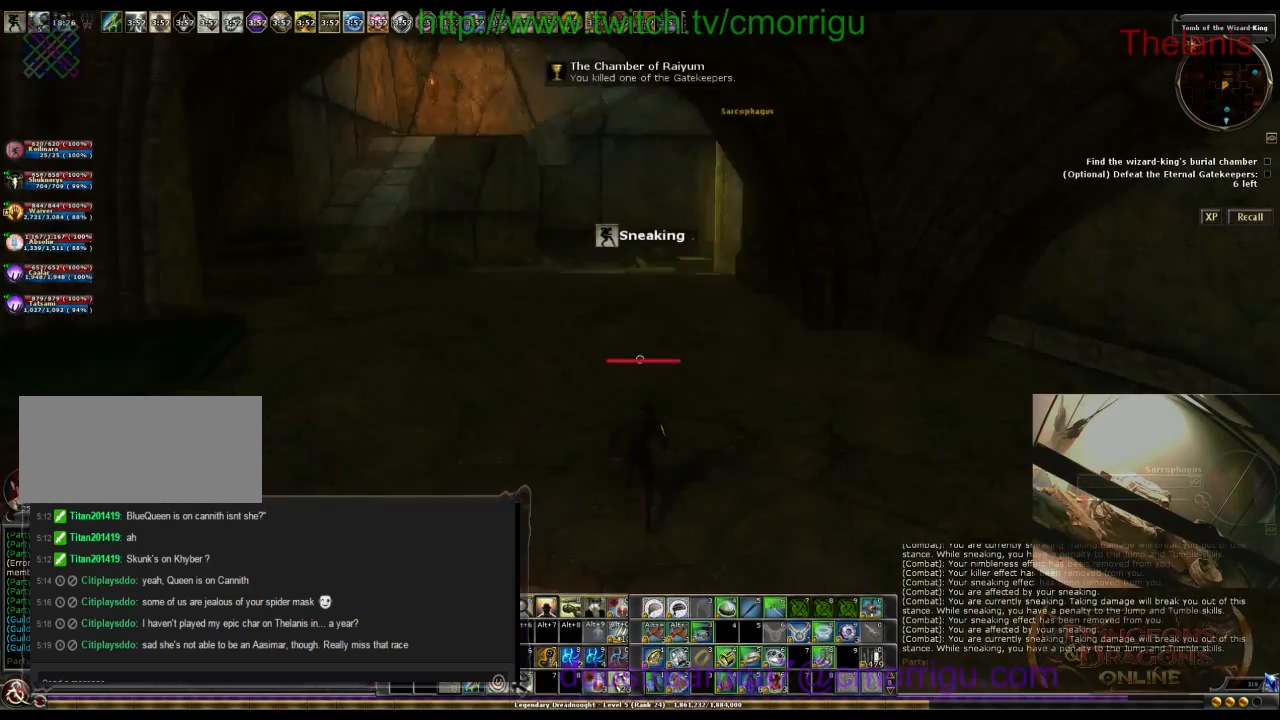
{"keys": ["w"], "events": []}